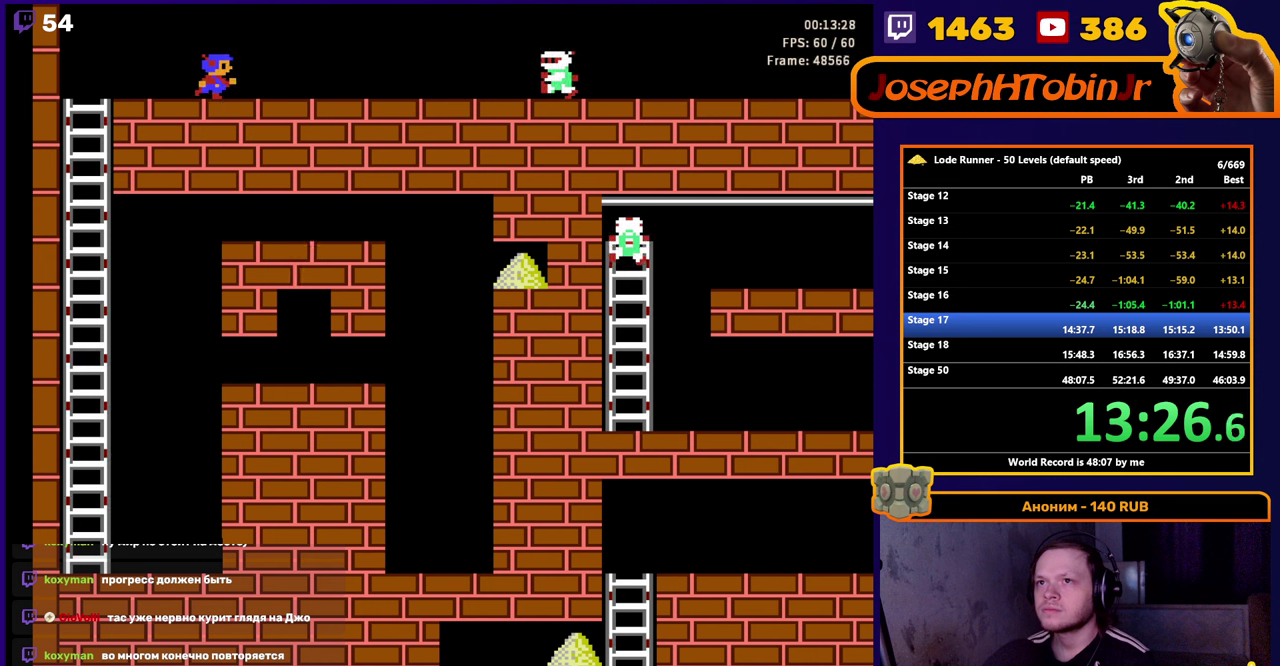
Gameplay with a controller (Nintendo layout); each line is a JSON object with the inputs held at the frame after it. "events" lists button and stick changes between this image and that frame as [ms after this image, input, new state], when the widget could be followed in between. Not read: L3 R3.
{"buttons": ["DPAD_RIGHT"], "events": [[383, "DPAD_RIGHT", "down"]]}
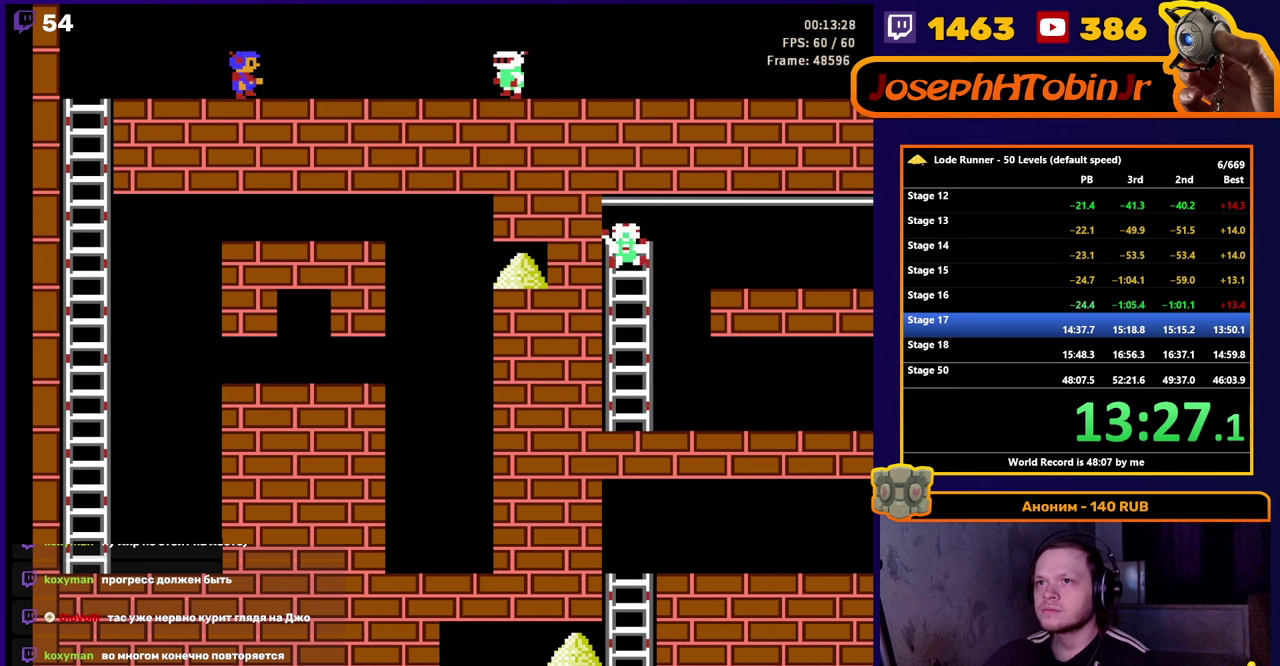
{"buttons": [], "events": [[33, "DPAD_RIGHT", "up"]]}
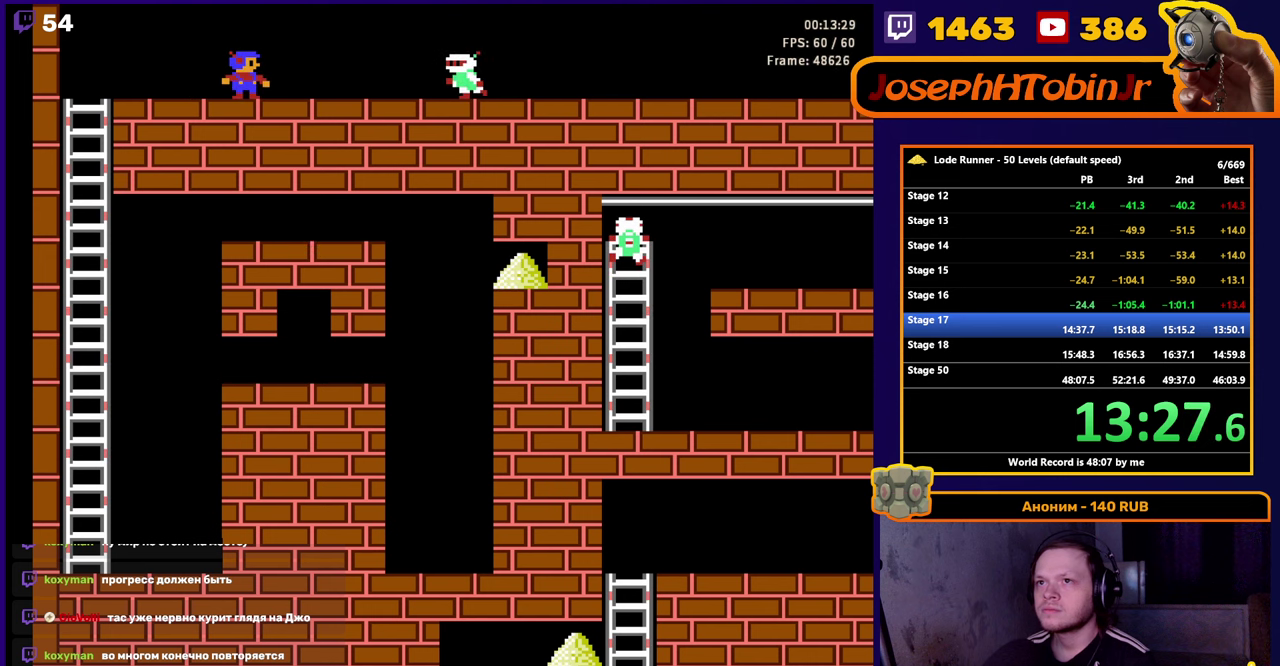
{"buttons": [], "events": [[33, "DPAD_LEFT", "down"], [133, "DPAD_LEFT", "up"], [266, "DPAD_RIGHT", "down"], [366, "DPAD_RIGHT", "up"]]}
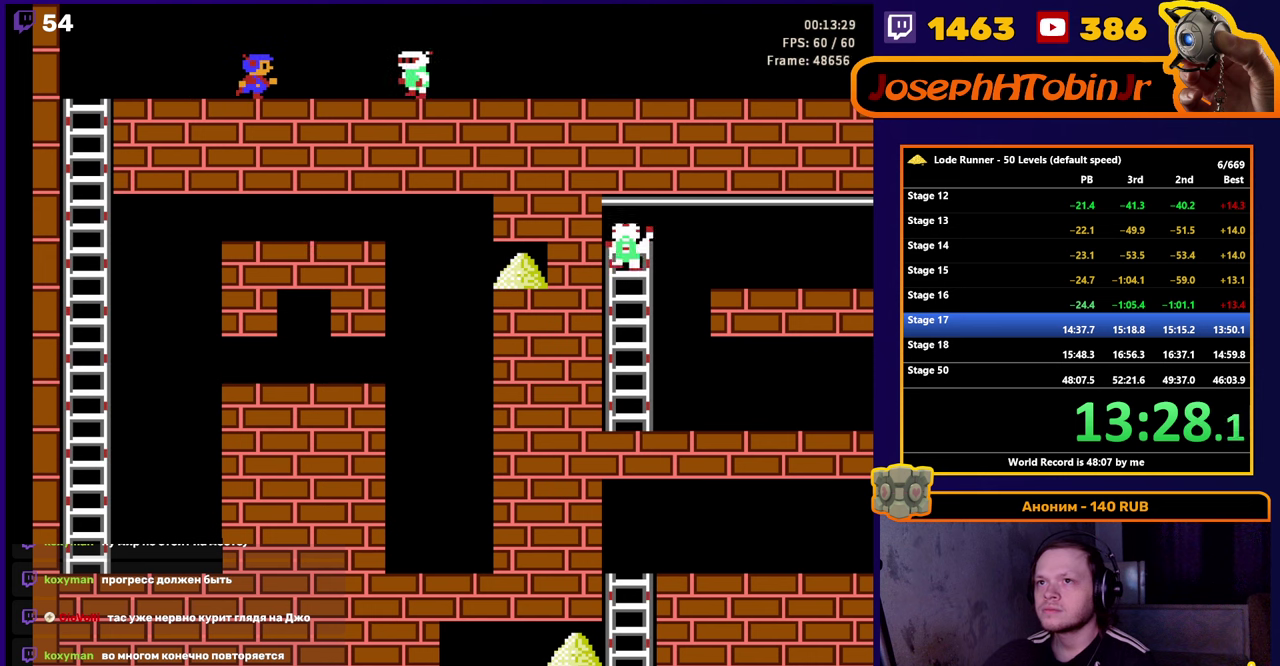
{"buttons": [], "events": []}
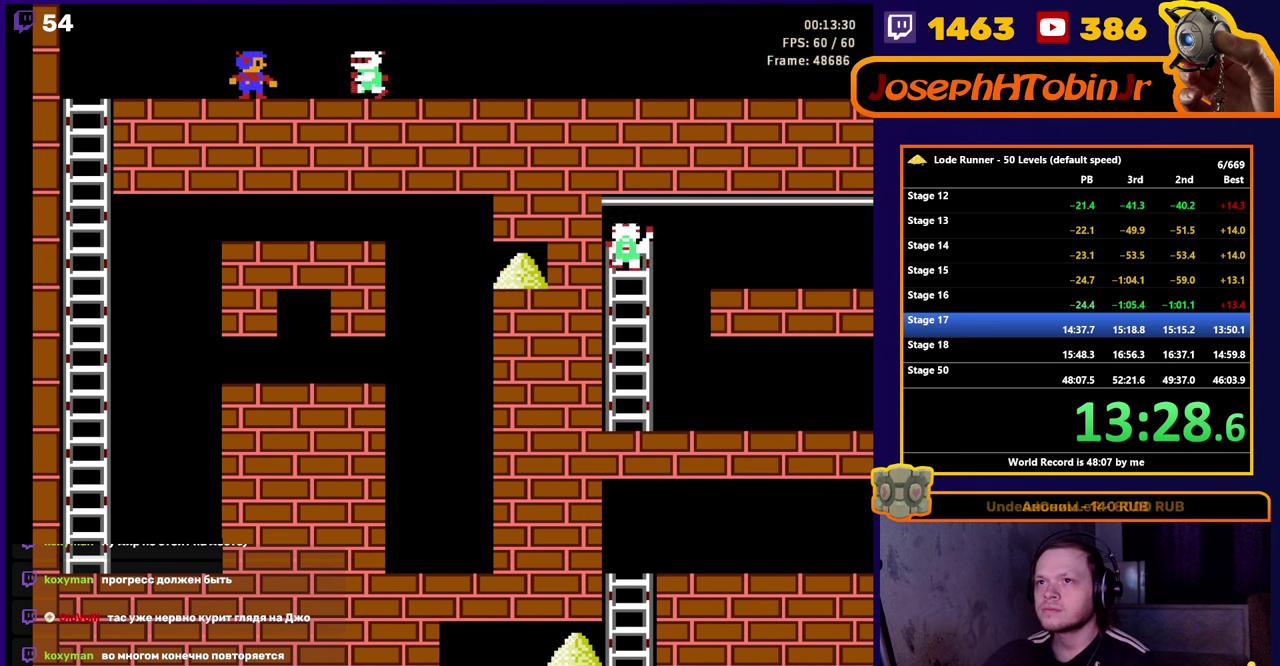
{"buttons": [], "events": []}
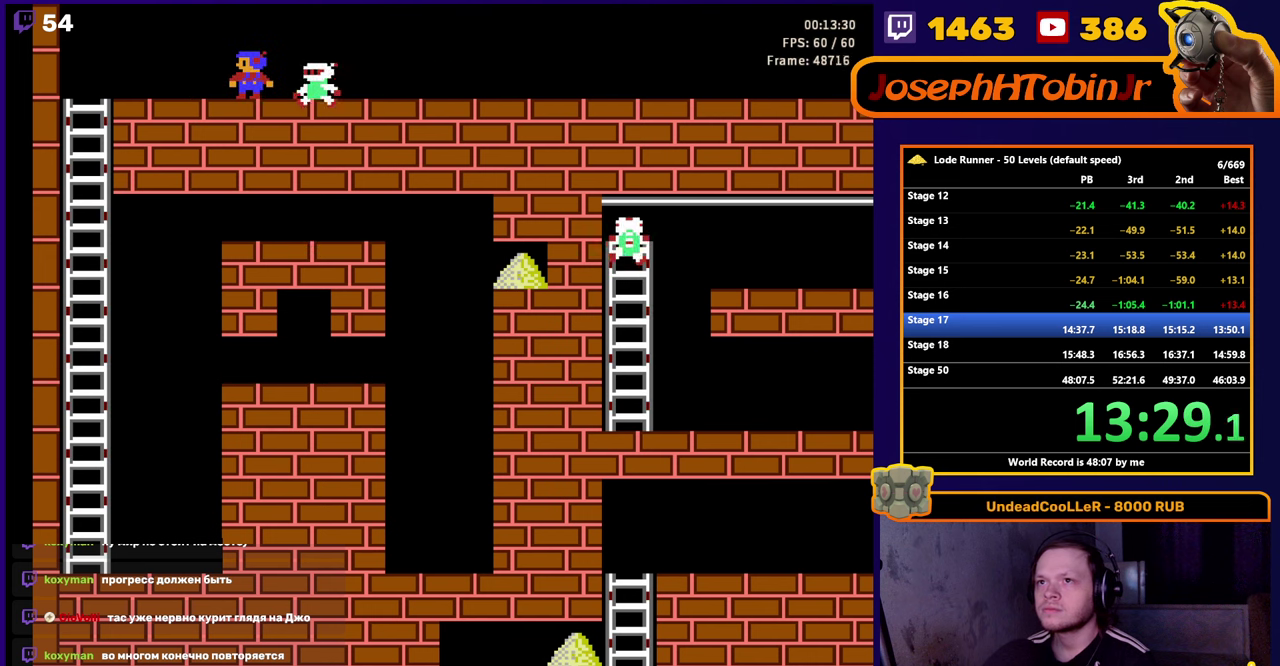
{"buttons": ["DPAD_RIGHT"], "events": [[166, "DPAD_RIGHT", "down"]]}
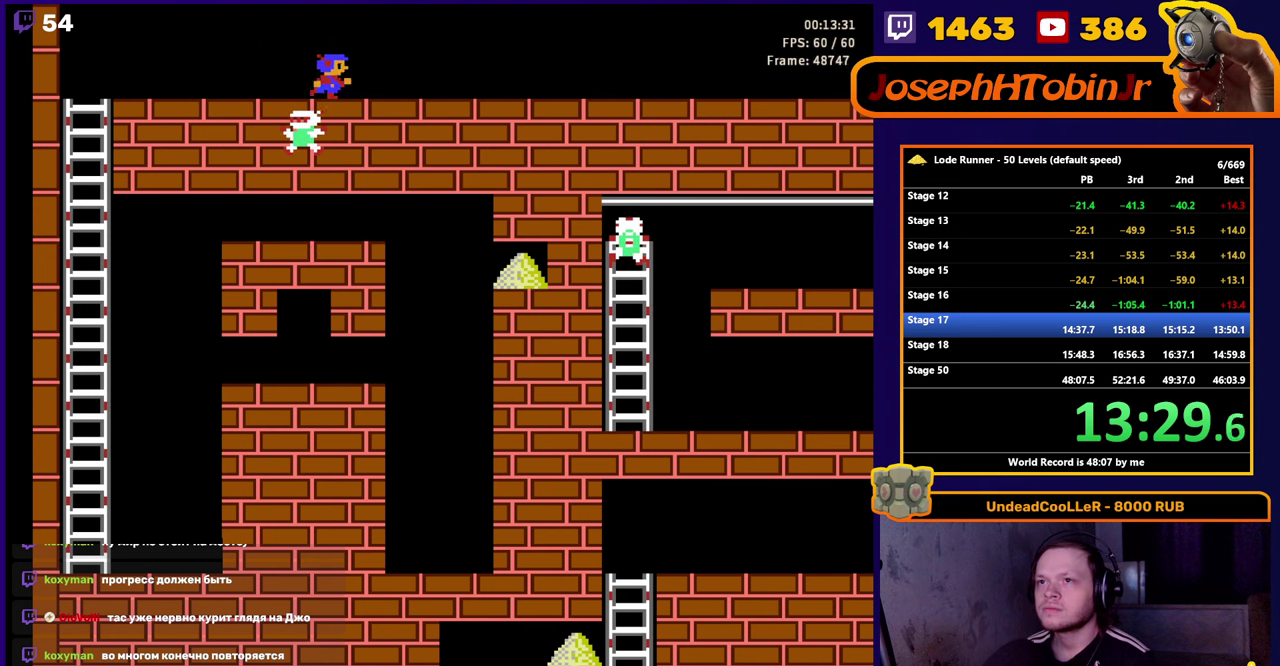
{"buttons": ["DPAD_RIGHT"], "events": []}
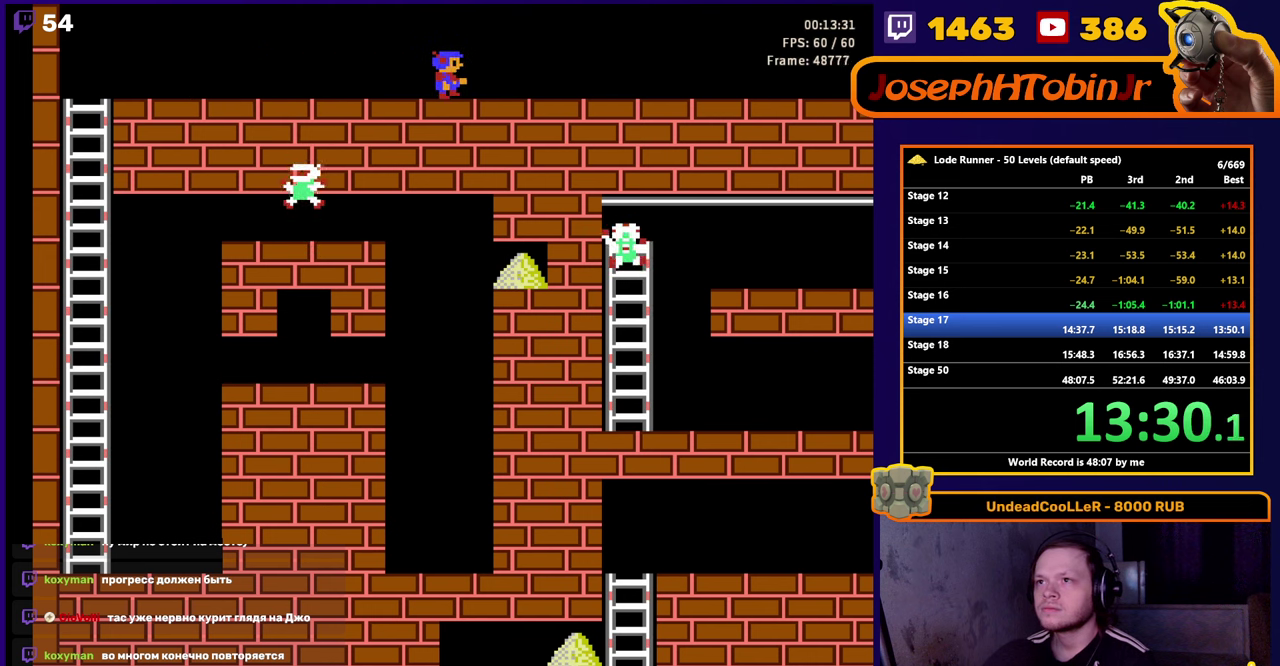
{"buttons": ["DPAD_RIGHT"], "events": []}
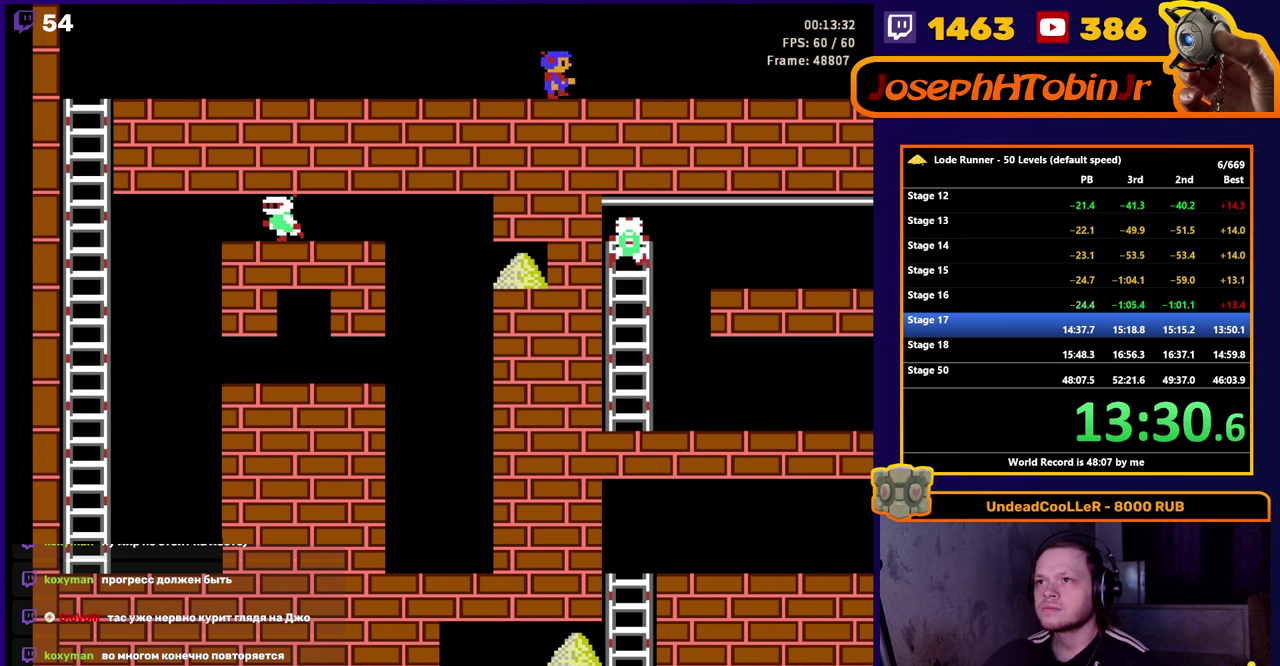
{"buttons": ["DPAD_RIGHT"], "events": [[50, "B", "down"], [216, "B", "up"]]}
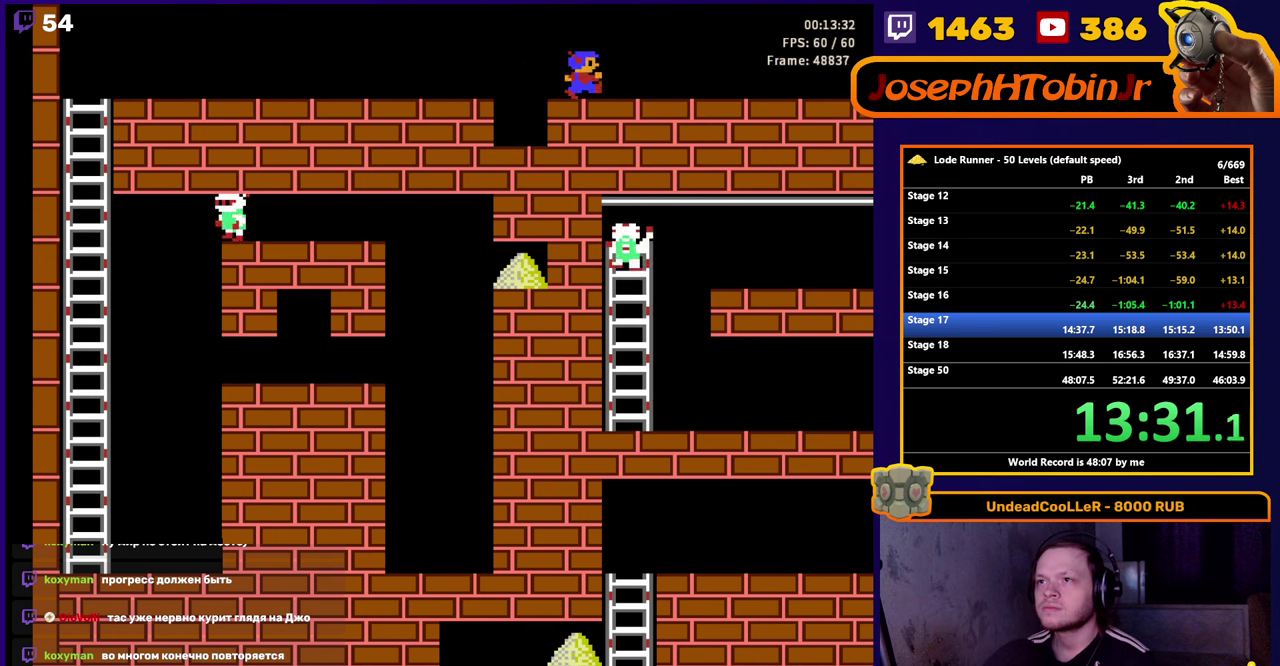
{"buttons": ["DPAD_RIGHT"], "events": [[33, "B", "down"], [283, "B", "up"]]}
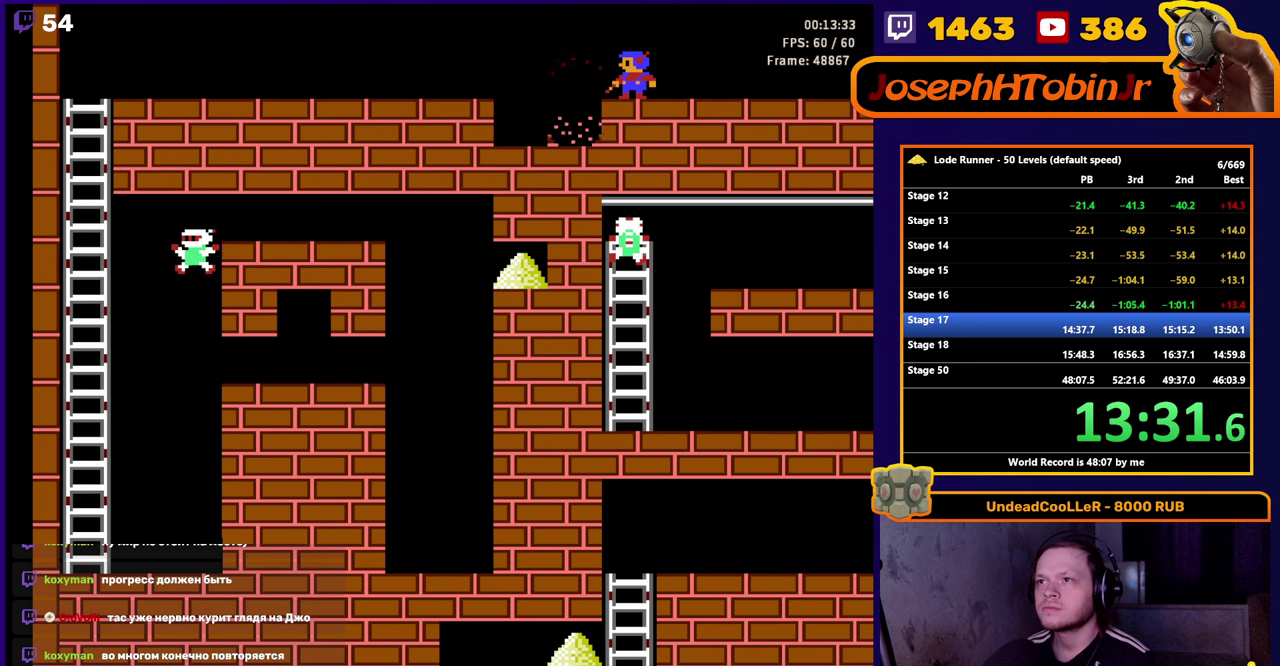
{"buttons": ["DPAD_LEFT"], "events": [[117, "B", "down"], [367, "B", "up"], [383, "DPAD_RIGHT", "up"], [467, "DPAD_LEFT", "down"]]}
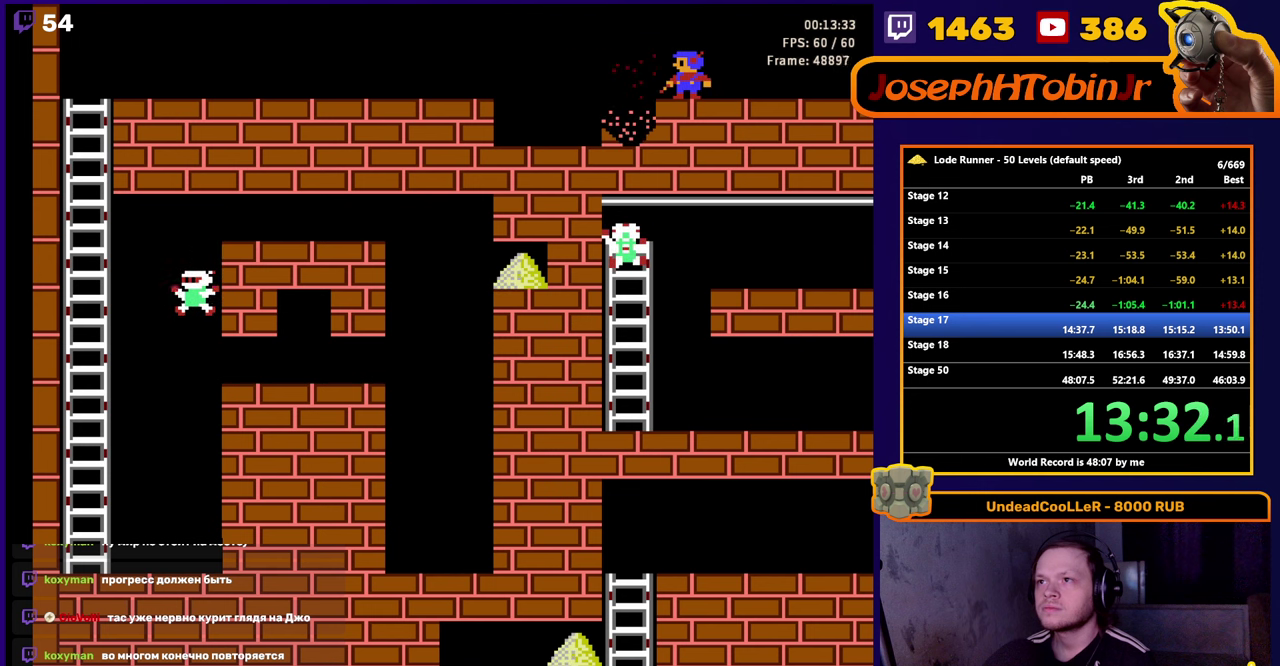
{"buttons": ["DPAD_LEFT"], "events": []}
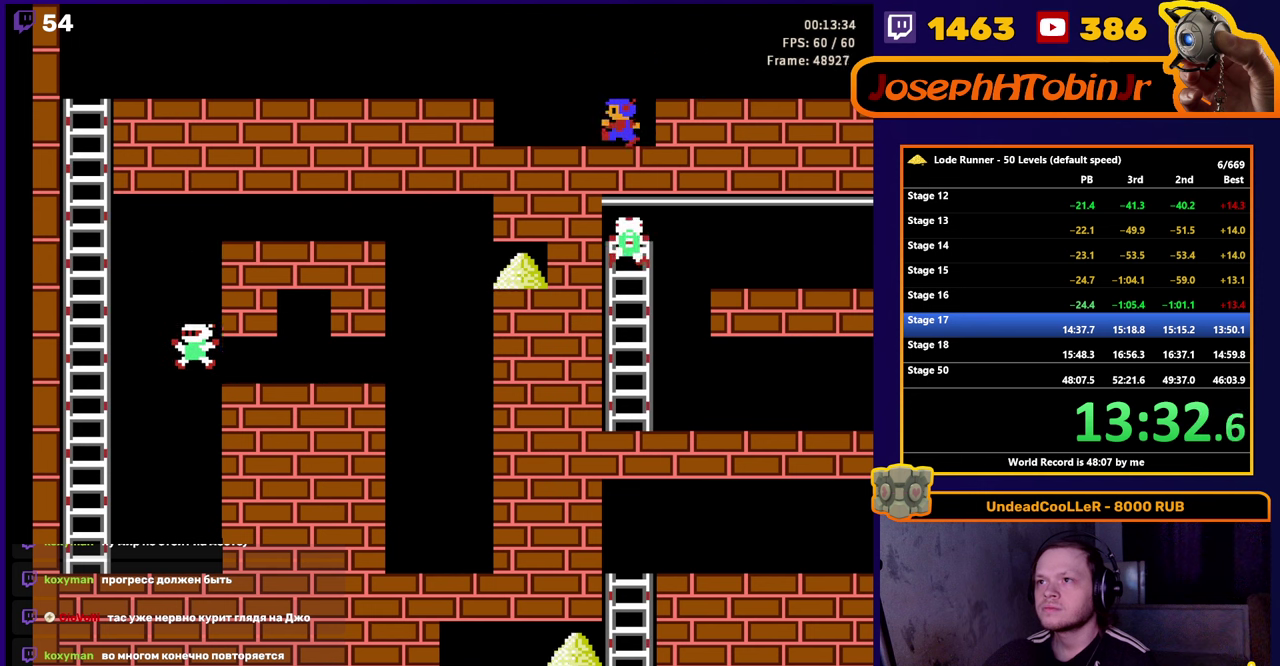
{"buttons": ["DPAD_RIGHT"], "events": [[133, "B", "down"], [200, "DPAD_LEFT", "up"], [283, "B", "up"], [317, "DPAD_RIGHT", "down"]]}
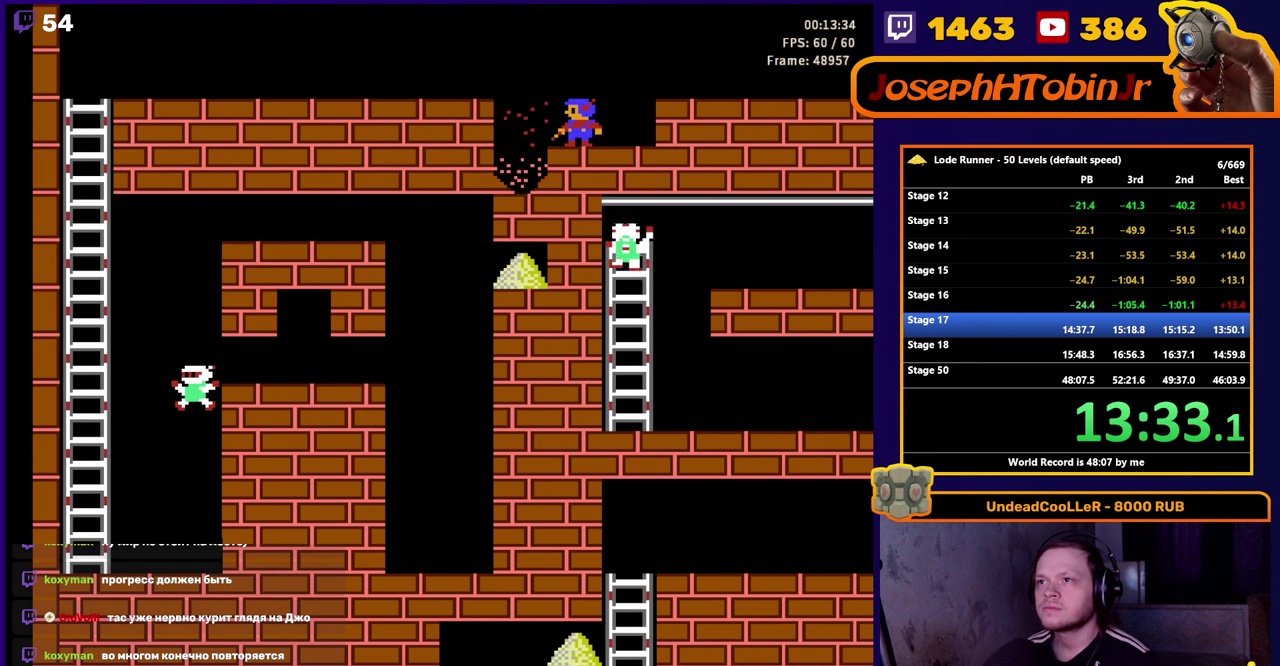
{"buttons": ["DPAD_LEFT"], "events": [[167, "B", "down"], [400, "DPAD_RIGHT", "up"], [417, "B", "up"], [500, "DPAD_LEFT", "down"]]}
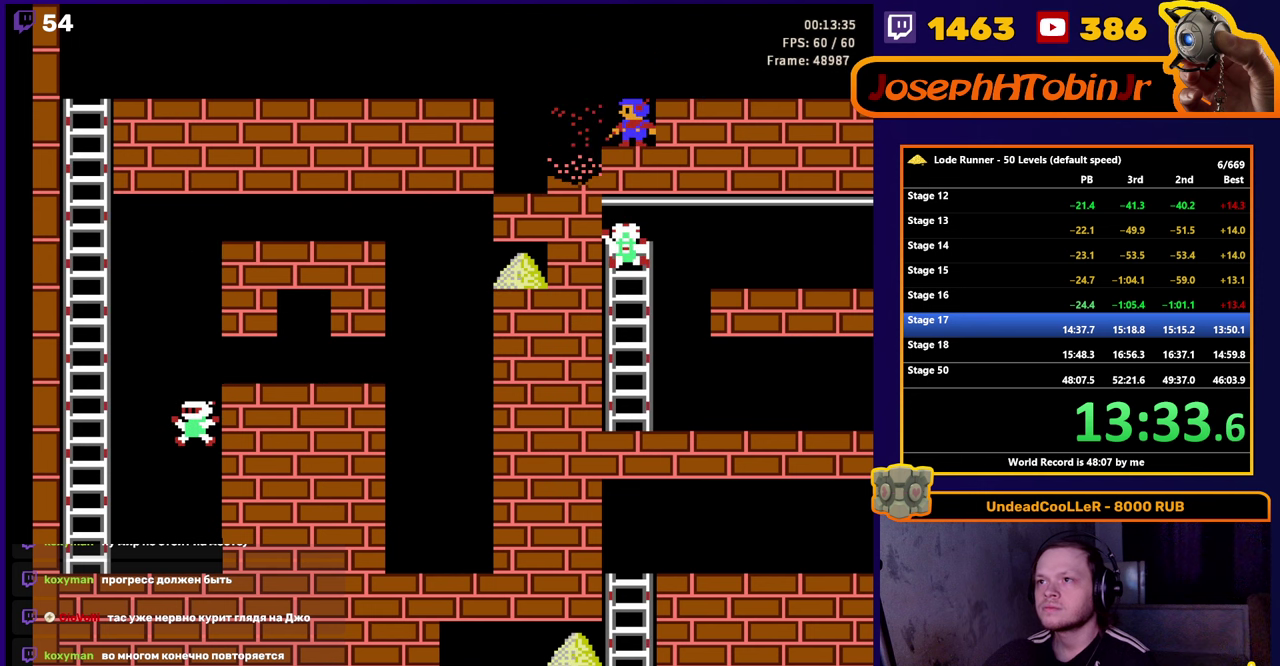
{"buttons": ["B", "DPAD_LEFT"], "events": [[450, "B", "down"]]}
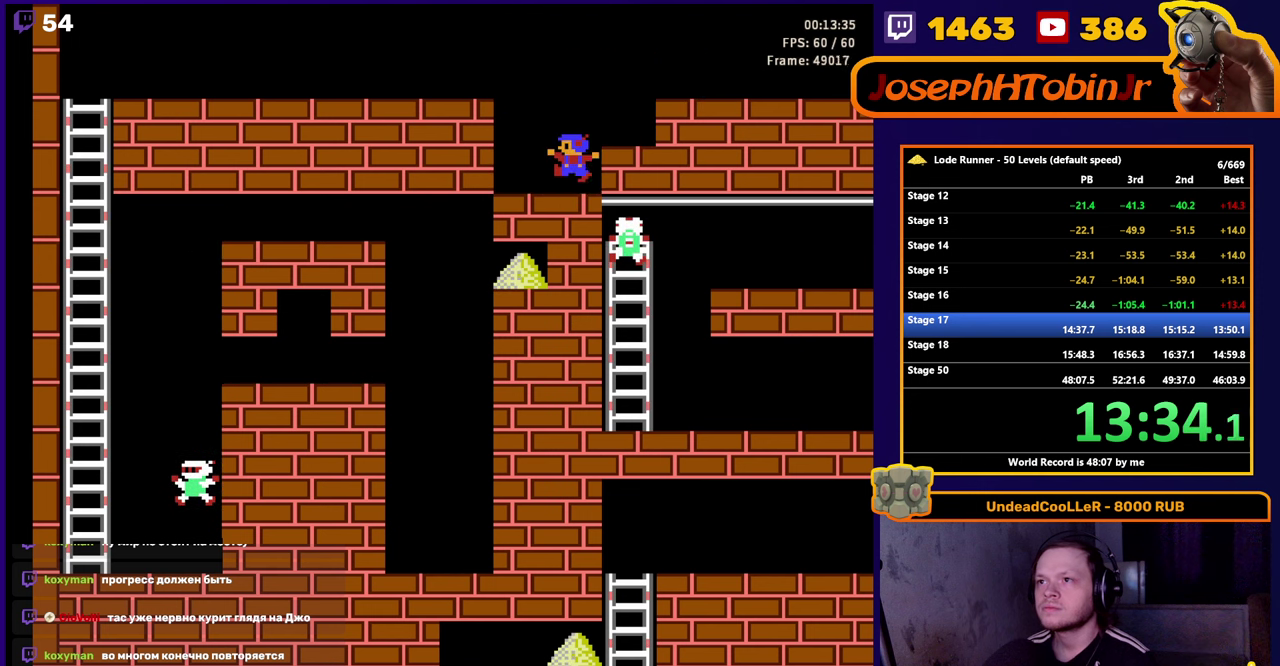
{"buttons": ["DPAD_LEFT"], "events": [[50, "DPAD_LEFT", "up"], [200, "DPAD_LEFT", "down"], [267, "B", "up"]]}
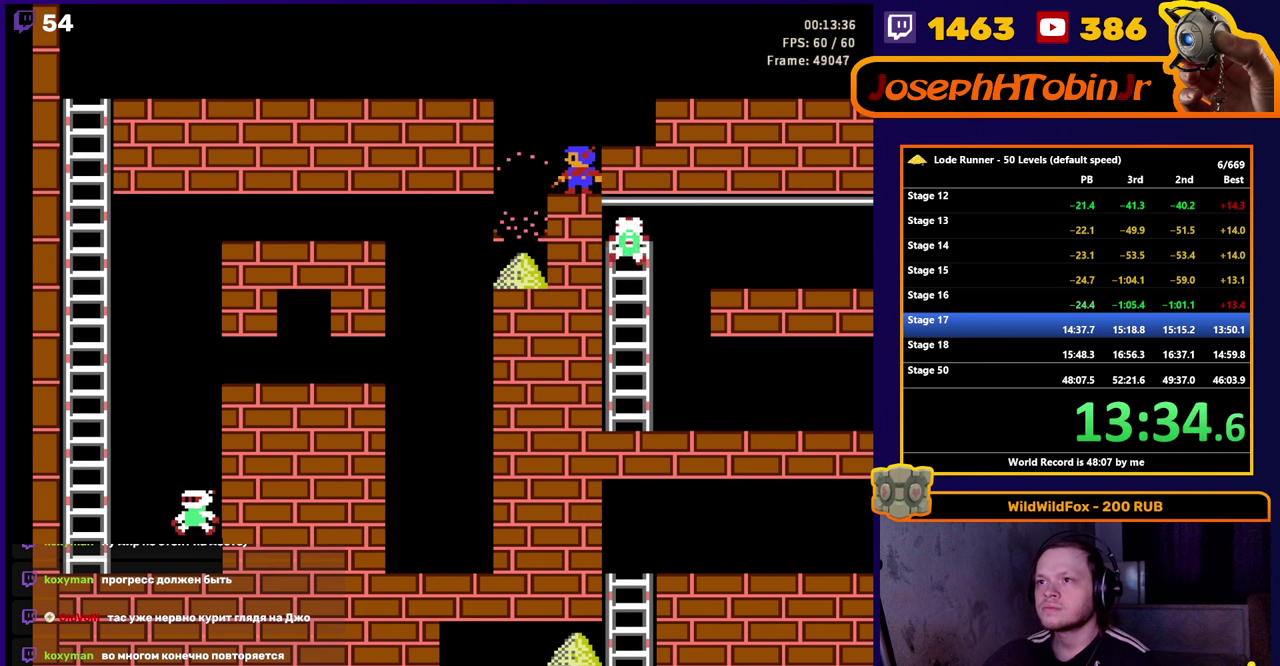
{"buttons": ["DPAD_LEFT"], "events": []}
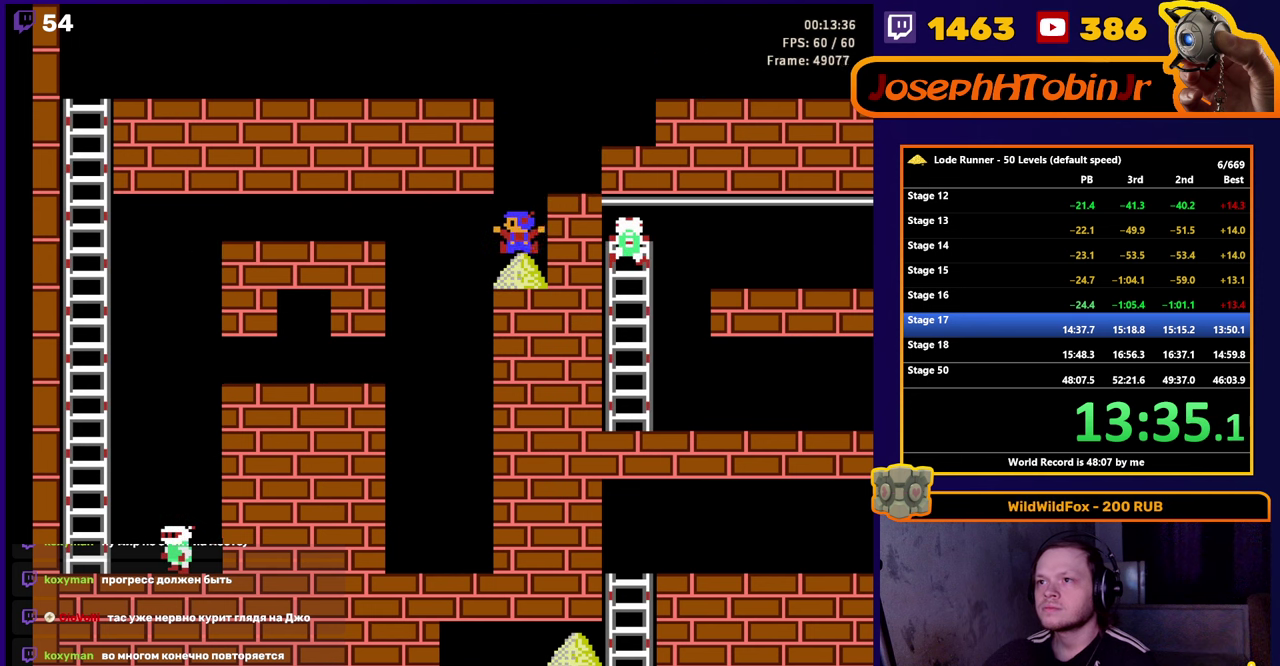
{"buttons": [], "events": [[417, "DPAD_LEFT", "up"]]}
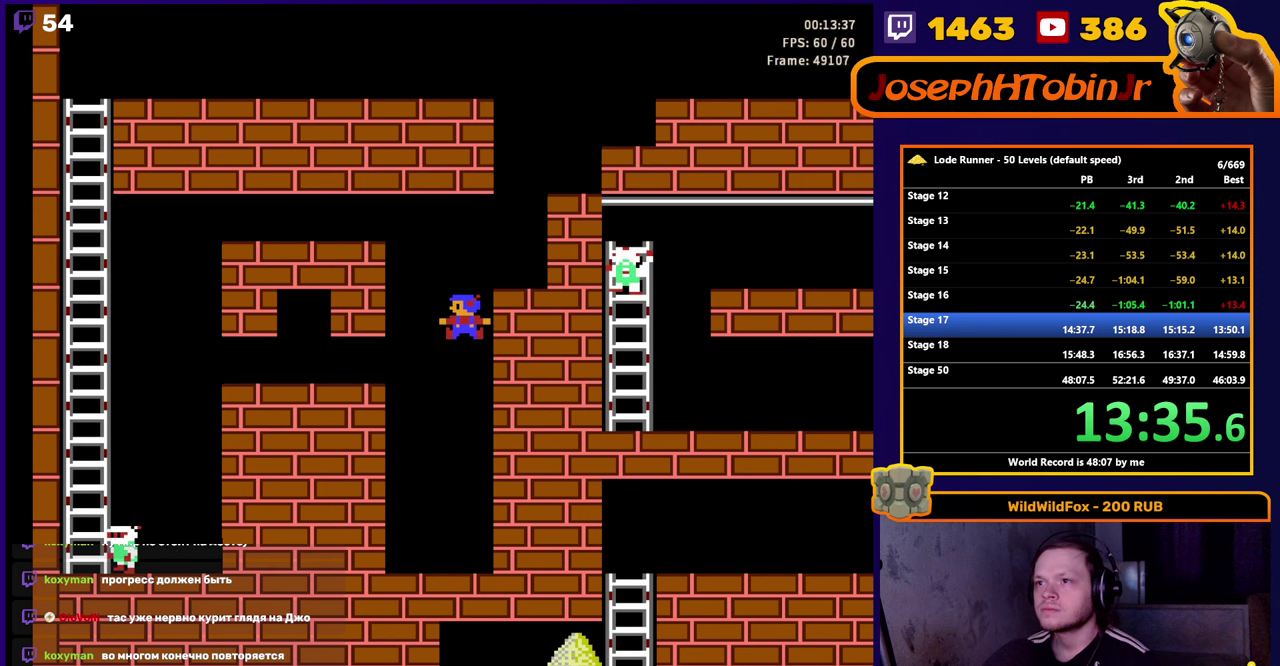
{"buttons": [], "events": []}
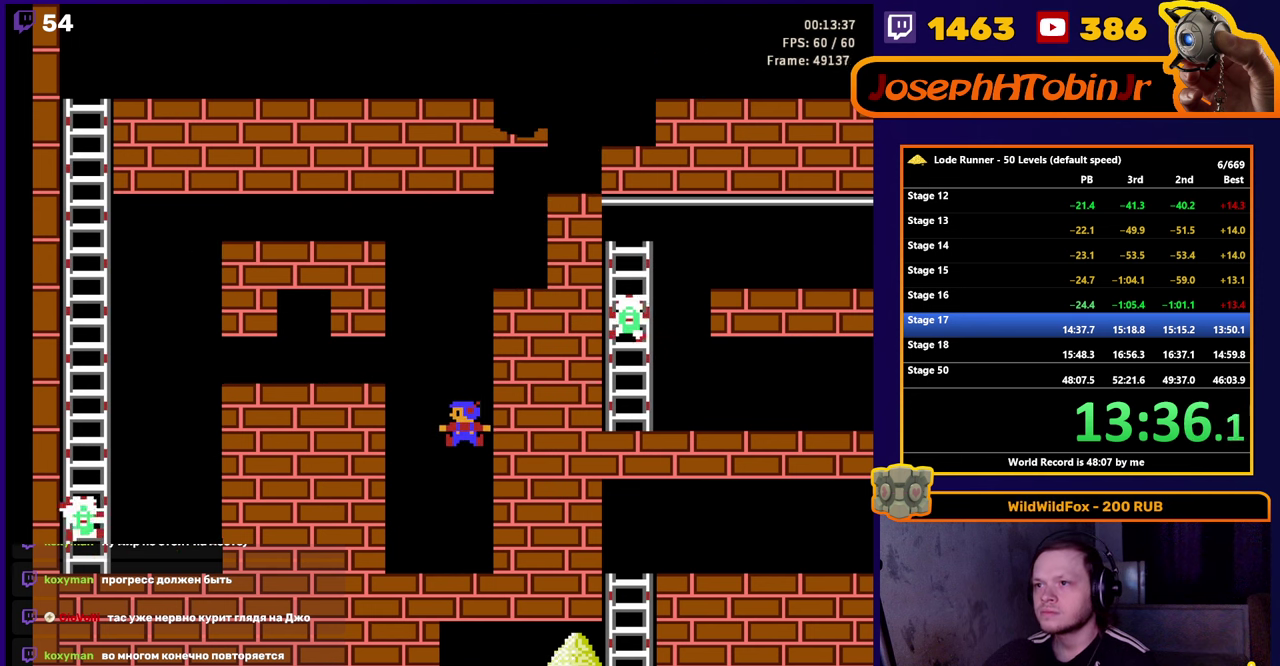
{"buttons": ["DPAD_LEFT"], "events": [[83, "DPAD_LEFT", "down"]]}
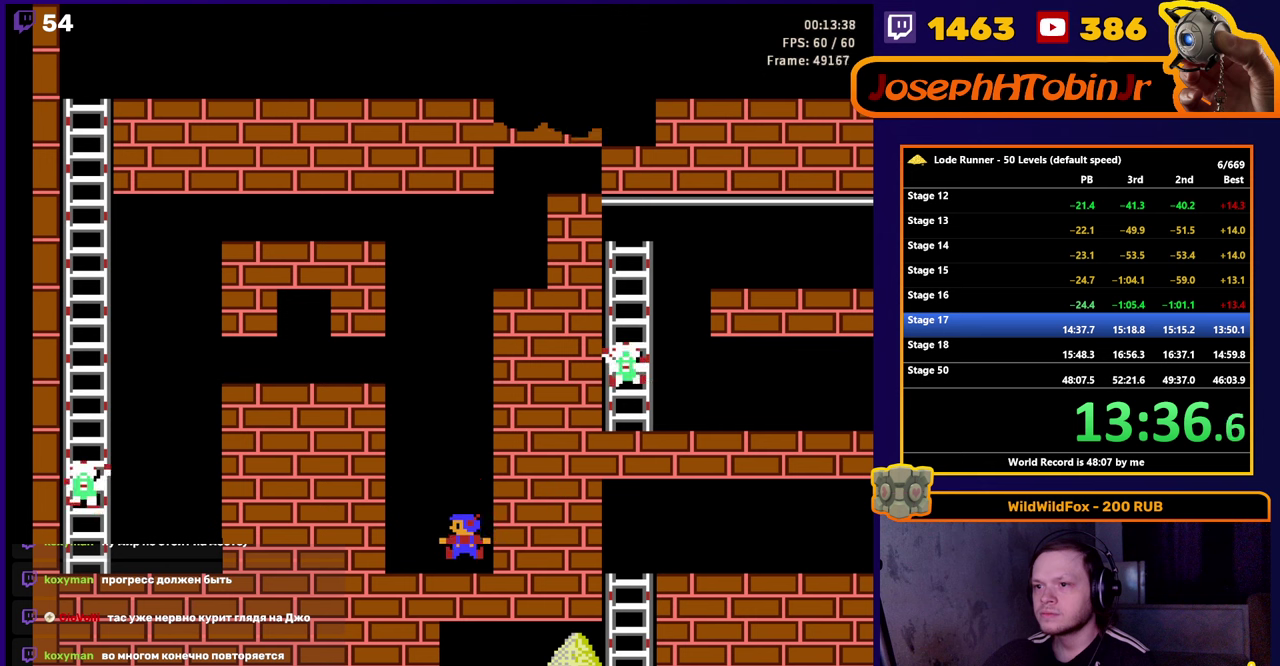
{"buttons": ["DPAD_RIGHT"], "events": [[84, "A", "down"], [350, "DPAD_LEFT", "up"], [367, "A", "up"], [450, "DPAD_RIGHT", "down"]]}
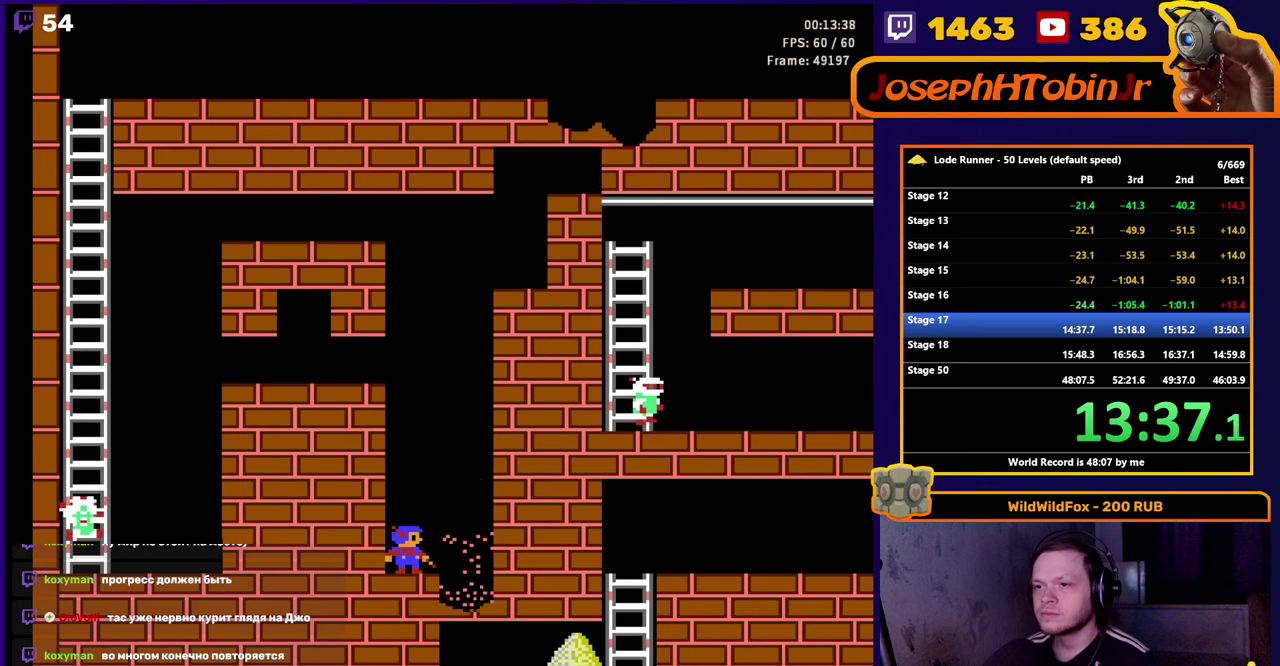
{"buttons": ["DPAD_RIGHT"], "events": []}
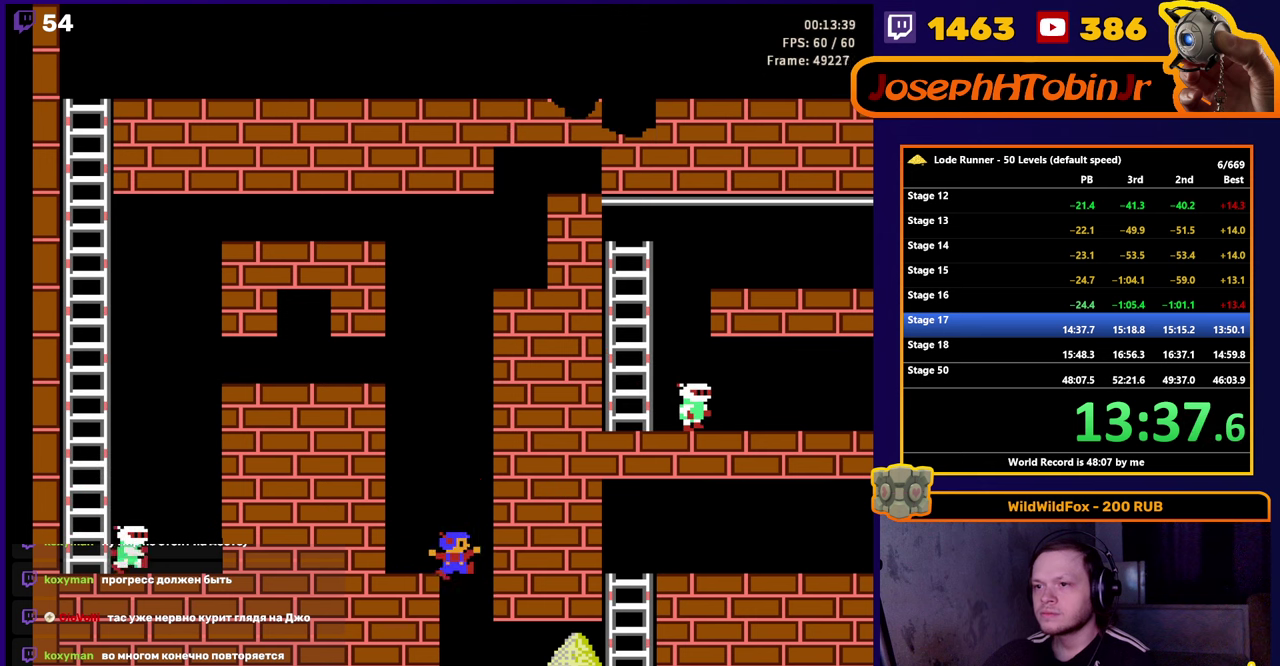
{"buttons": ["DPAD_RIGHT"], "events": []}
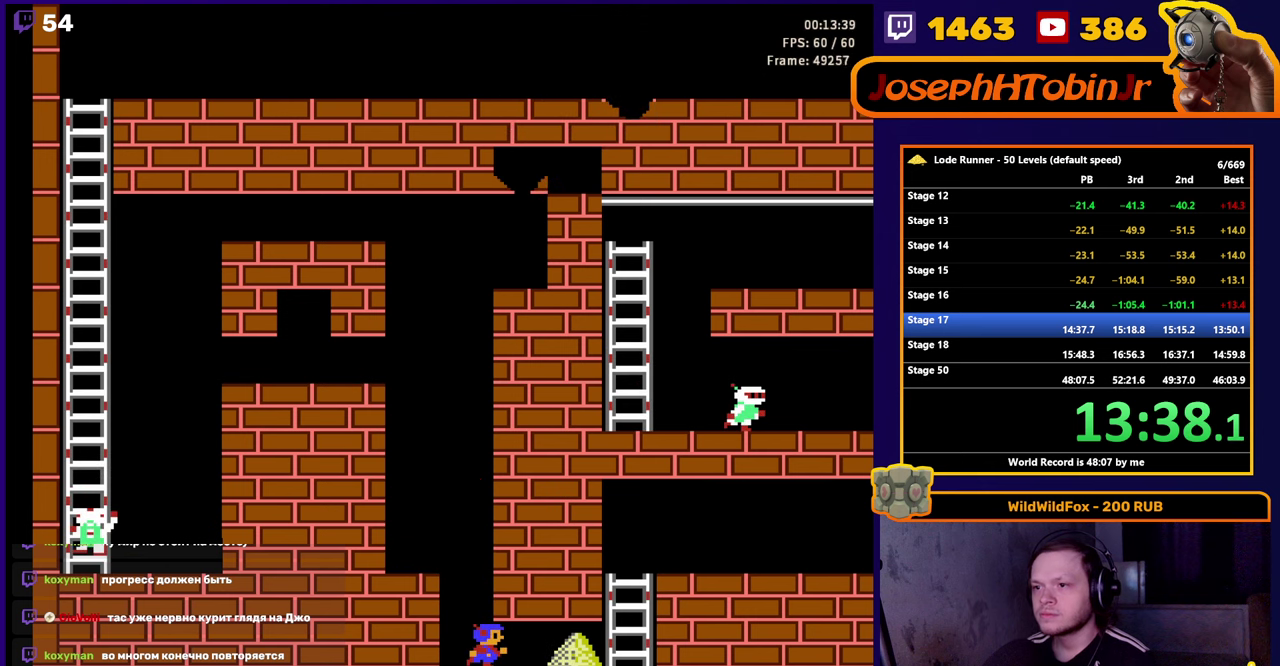
{"buttons": ["DPAD_RIGHT"], "events": []}
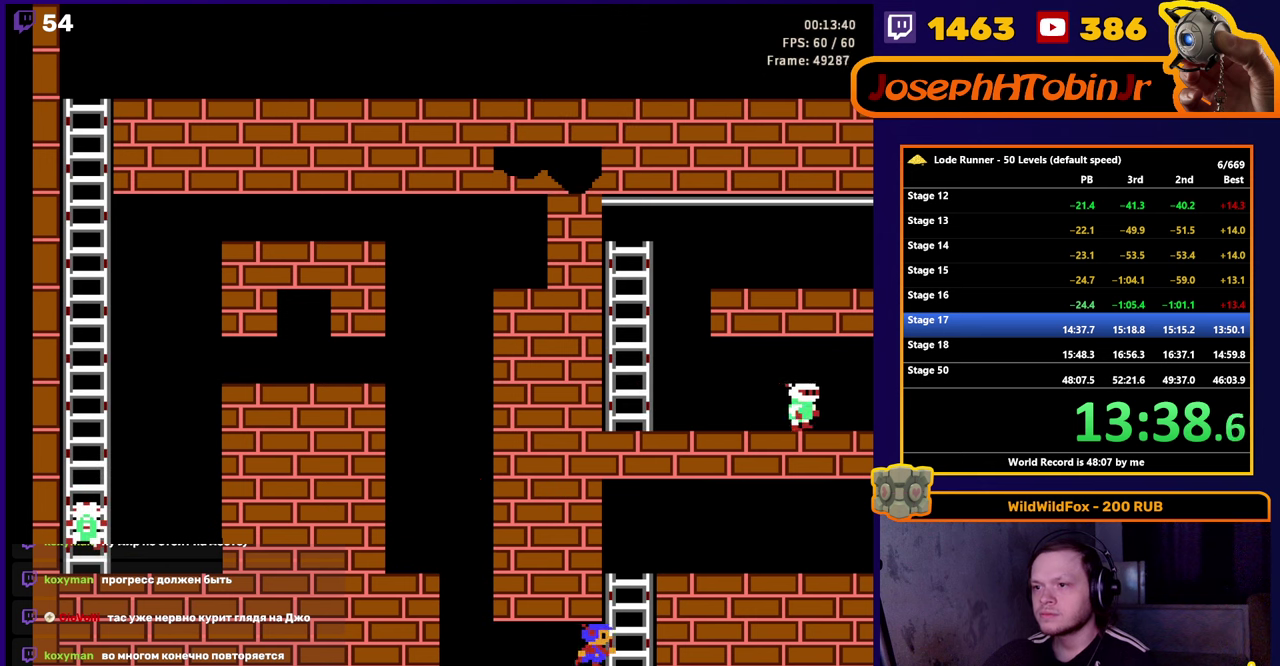
{"buttons": ["DPAD_RIGHT"], "events": [[67, "DPAD_UP", "down"], [100, "DPAD_RIGHT", "up"], [417, "DPAD_RIGHT", "down"], [434, "DPAD_UP", "up"]]}